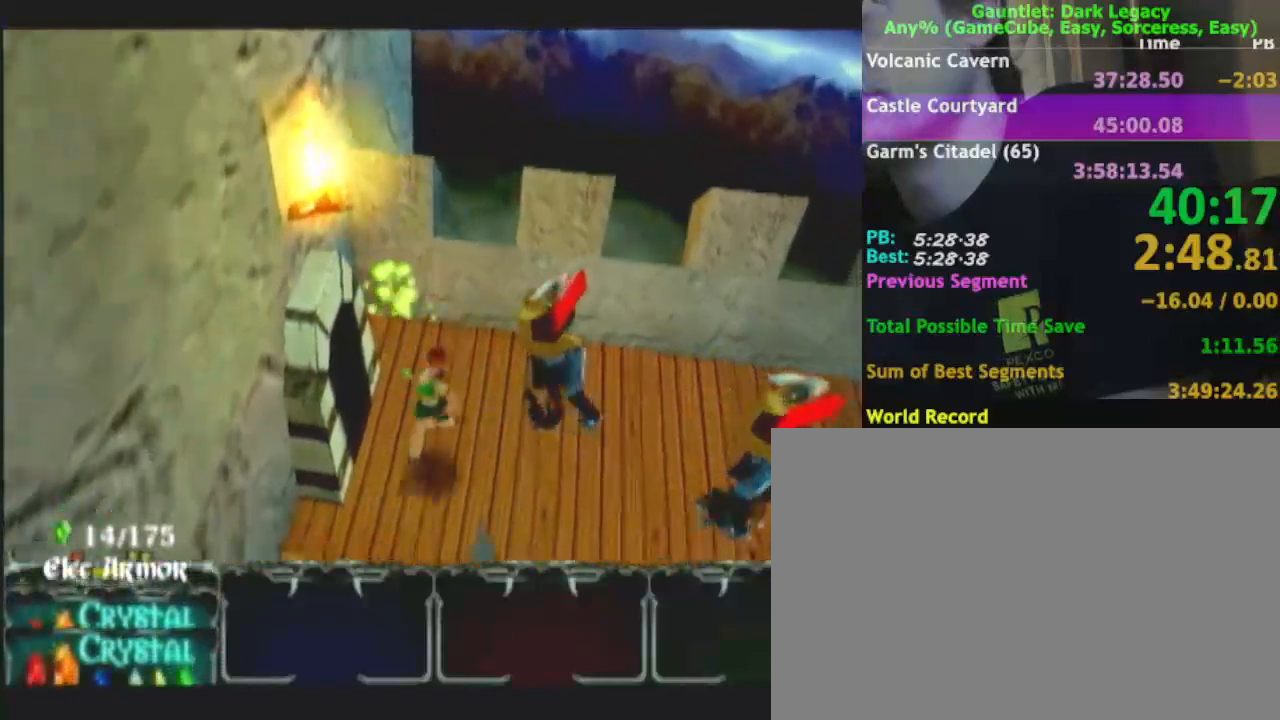
Gameplay with a controller (Nintendo layout); each line is a JSON object with the inputs held at the frame after it. "events" lists button and stick changes between this image and that frame as [ms after this image, input, new state], when the widget could be followed in between. Not read: L3 R3.
{"buttons": [], "left_stick": "down-left", "right_stick": "center", "events": [[17, "left_stick", "down"], [117, "left_stick", "down-left"], [367, "left_stick", "down"], [467, "left_stick", "down-left"]]}
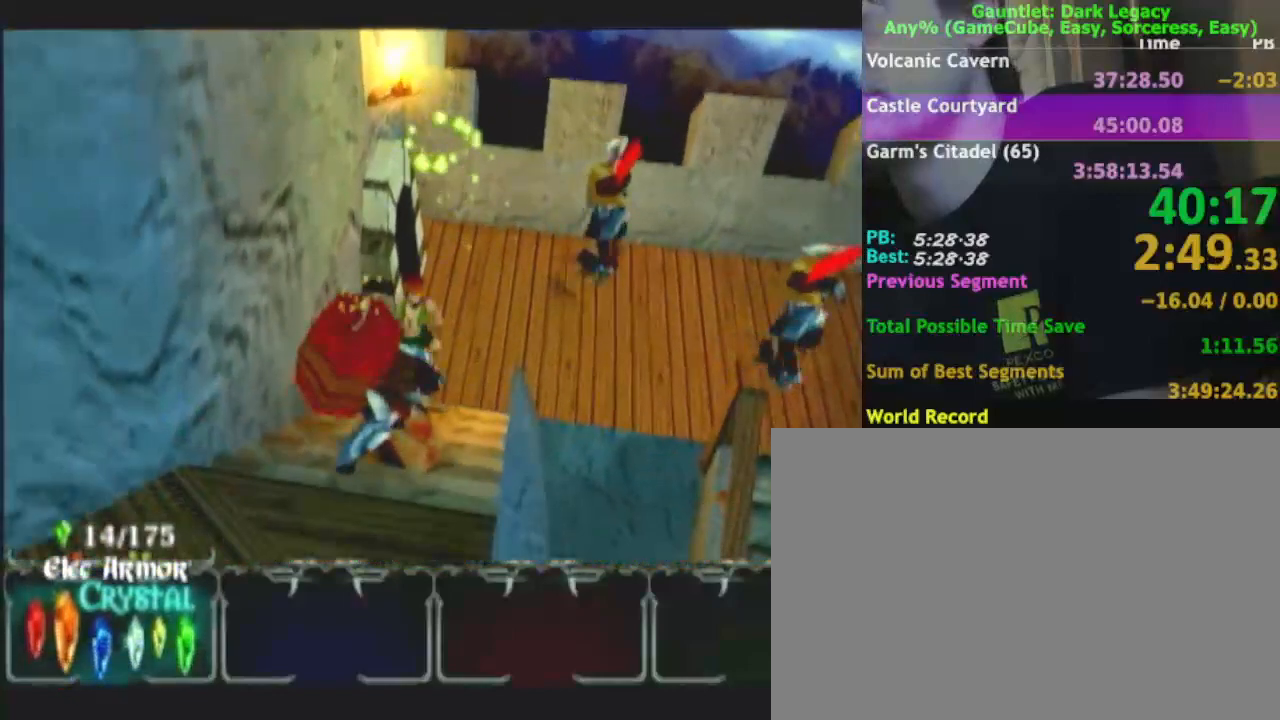
{"buttons": [], "left_stick": "down-left", "right_stick": "center", "events": []}
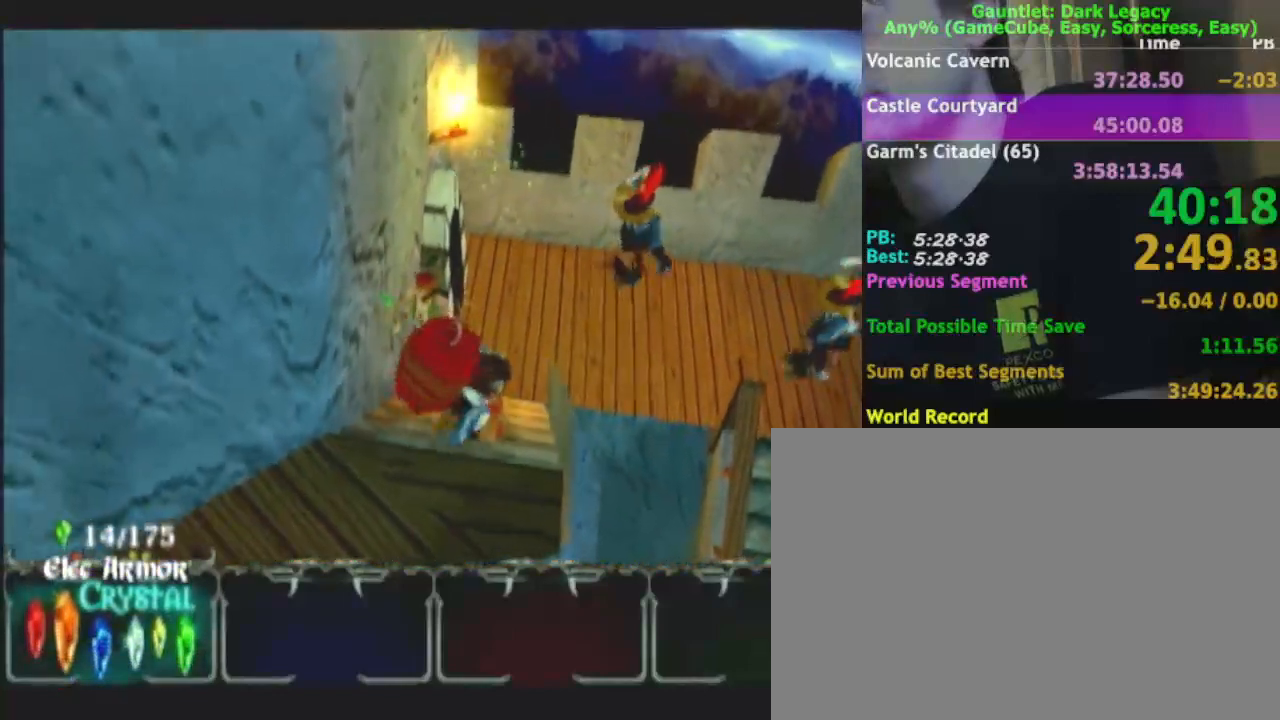
{"buttons": [], "left_stick": "down-left", "right_stick": "center"}
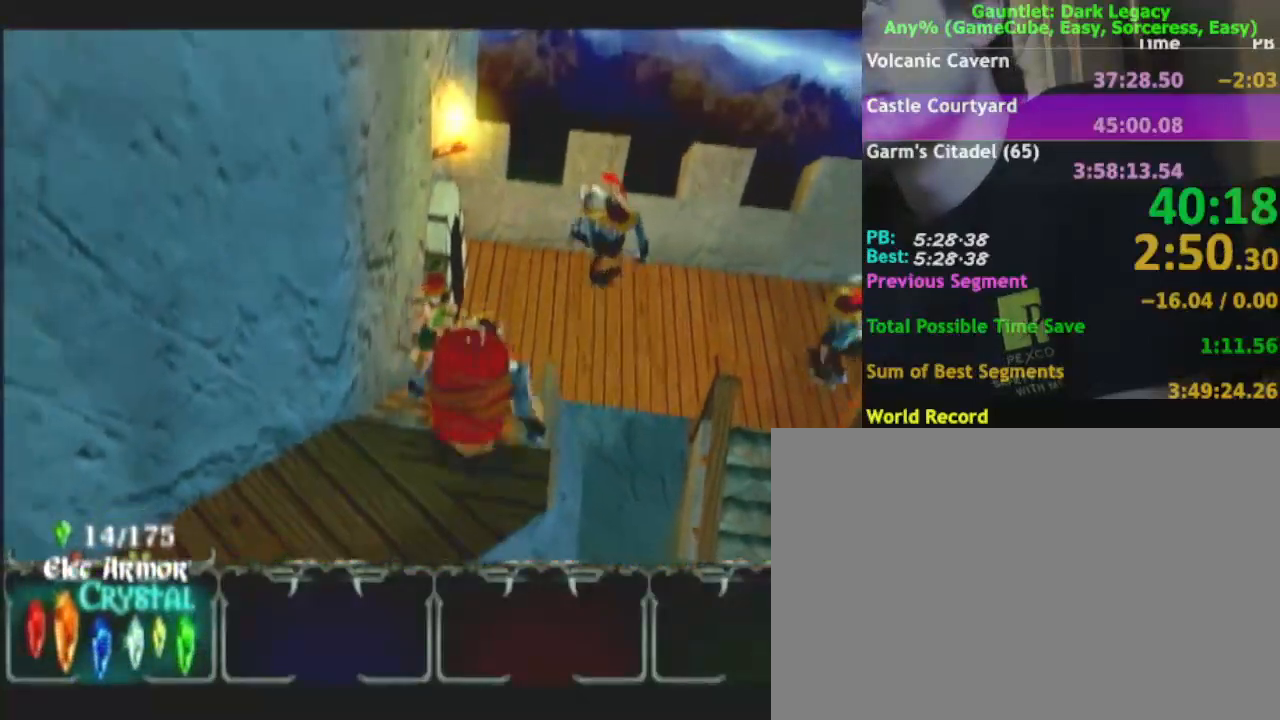
{"buttons": ["L1"], "left_stick": "down", "right_stick": "center", "events": [[367, "left_stick", "down"], [400, "L1", "down"]]}
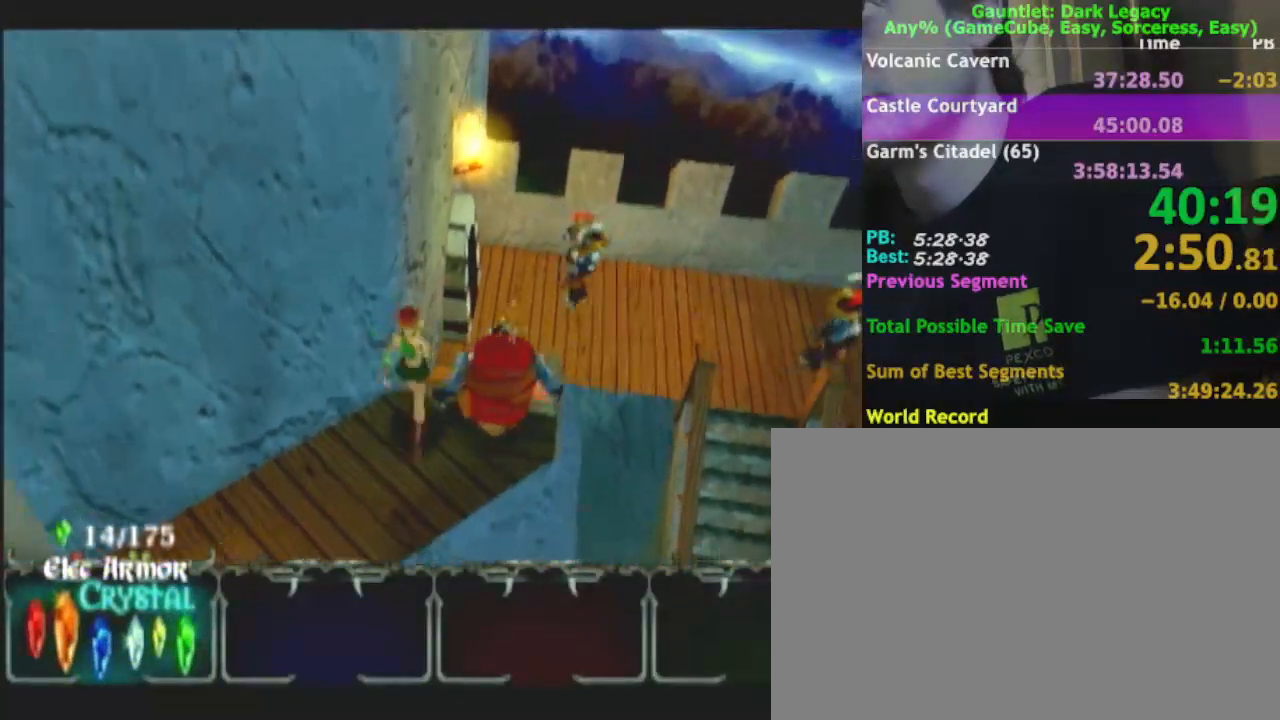
{"buttons": [], "left_stick": "down-left", "right_stick": "center", "events": [[17, "L1", "up"], [17, "left_stick", "down-left"]]}
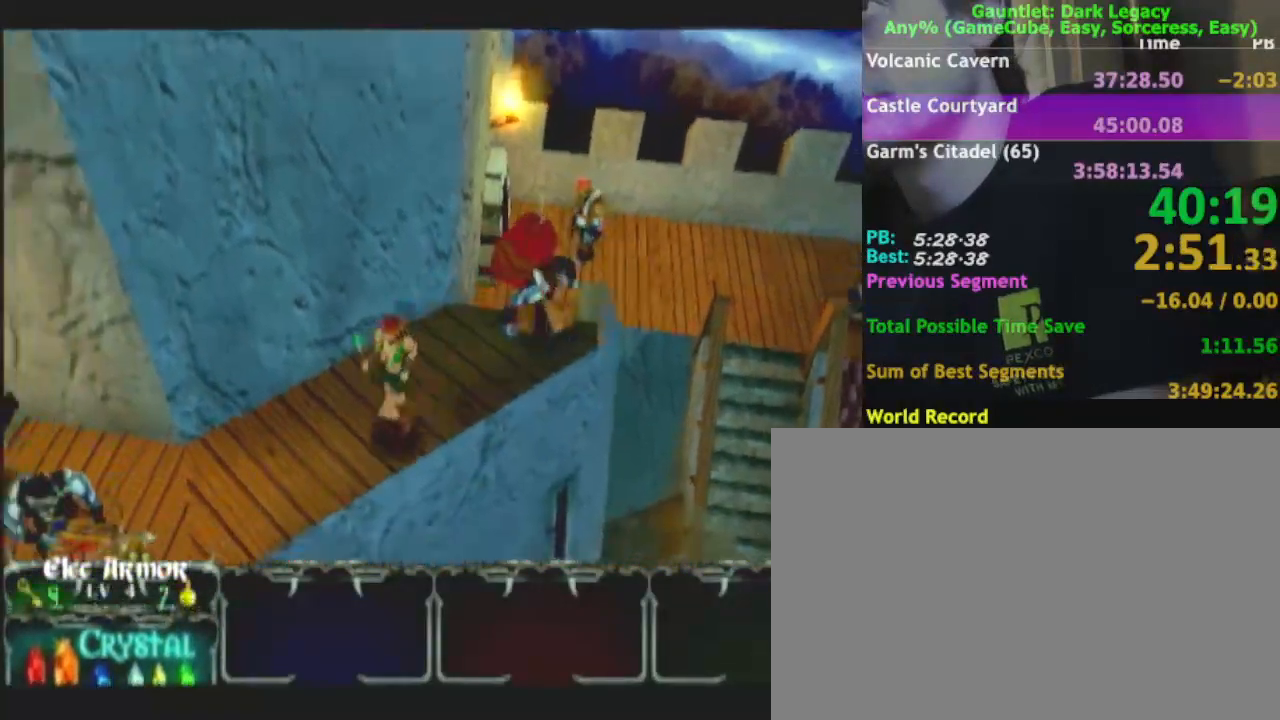
{"buttons": ["Y"], "left_stick": "up-right", "right_stick": "center", "events": [[317, "left_stick", "up-left"], [367, "left_stick", "up-right"], [467, "Y", "down"]]}
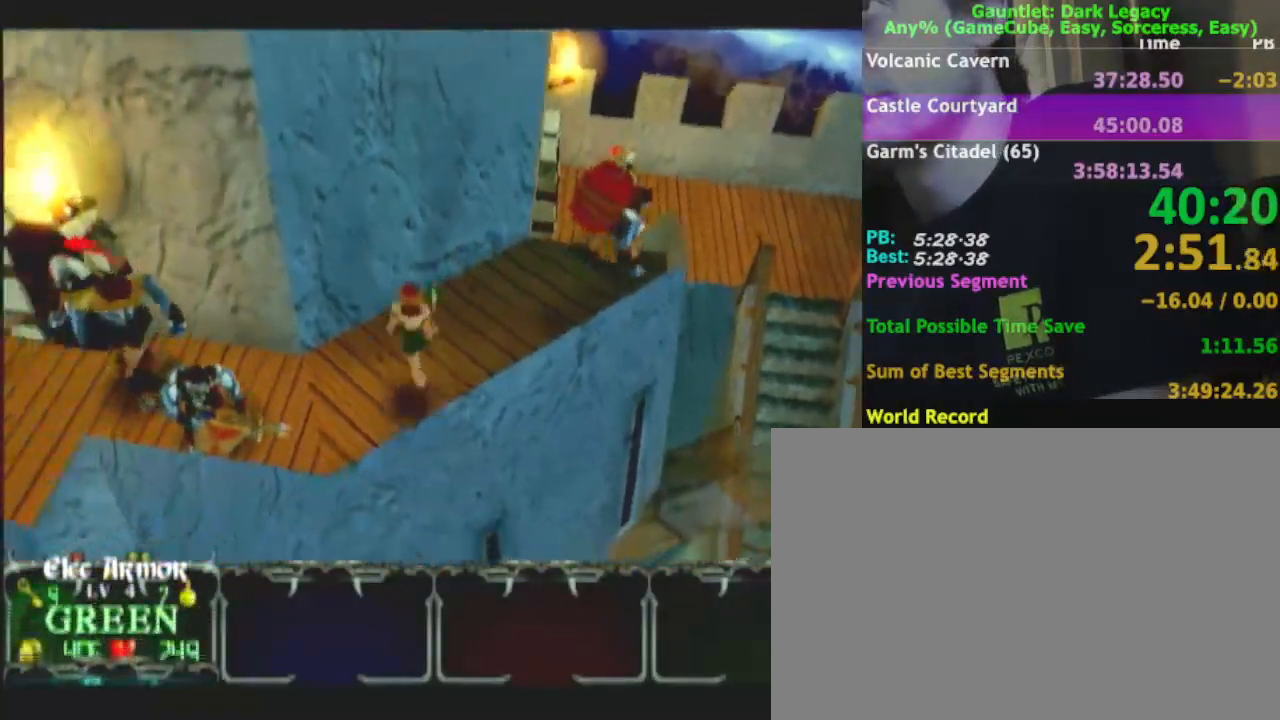
{"buttons": [], "left_stick": "center", "right_stick": "center", "events": [[183, "Y", "up"], [283, "left_stick", "center"]]}
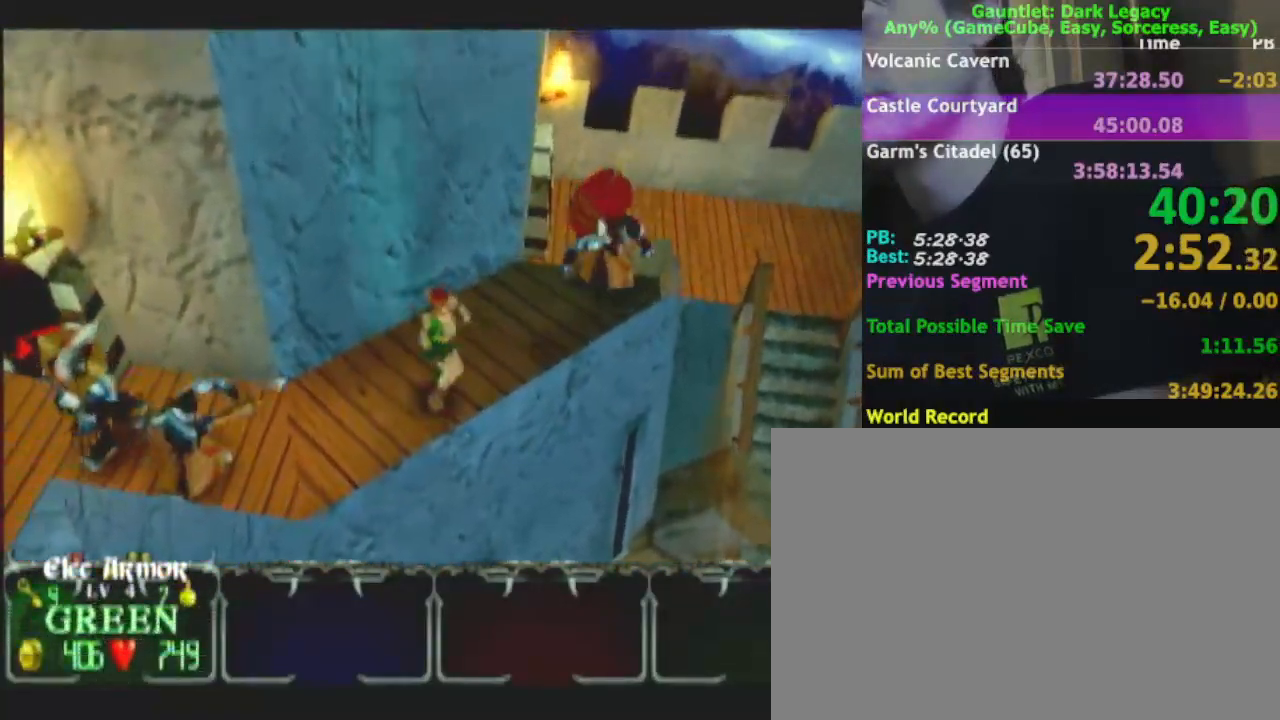
{"buttons": [], "left_stick": "down-left", "right_stick": "center", "events": [[217, "left_stick", "down-left"]]}
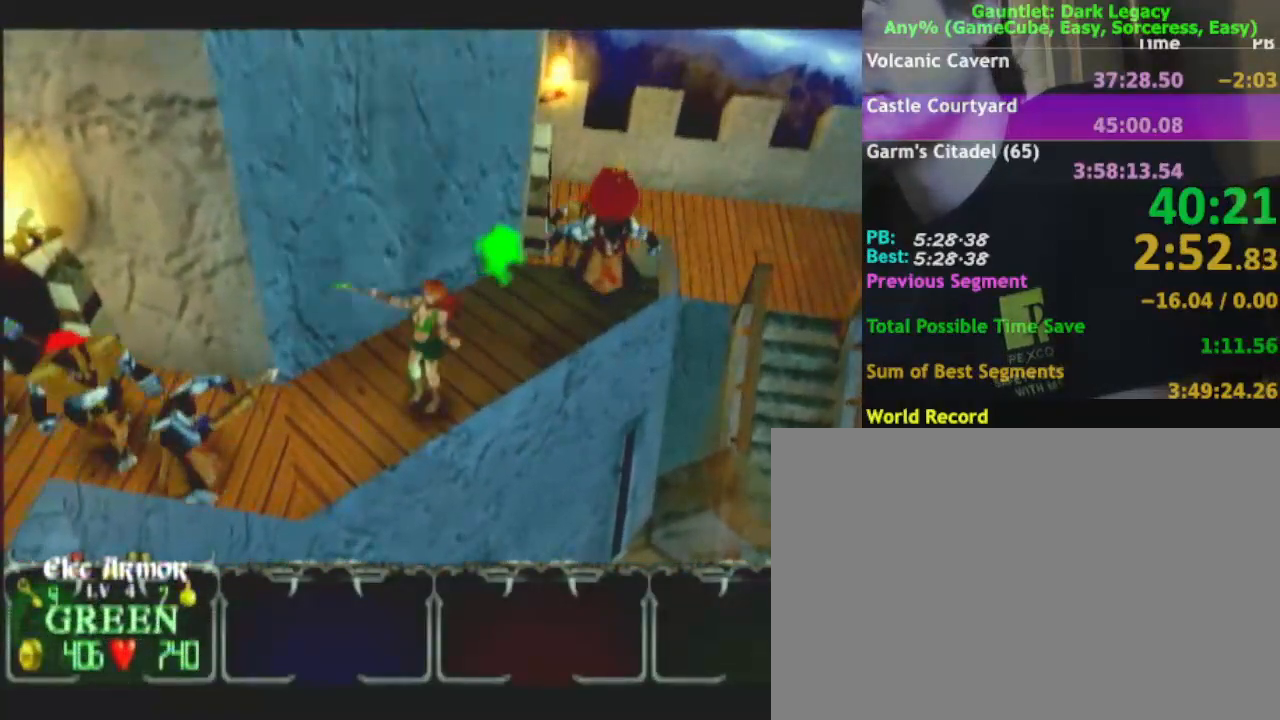
{"buttons": [], "left_stick": "left", "right_stick": "center", "events": [[283, "left_stick", "left"]]}
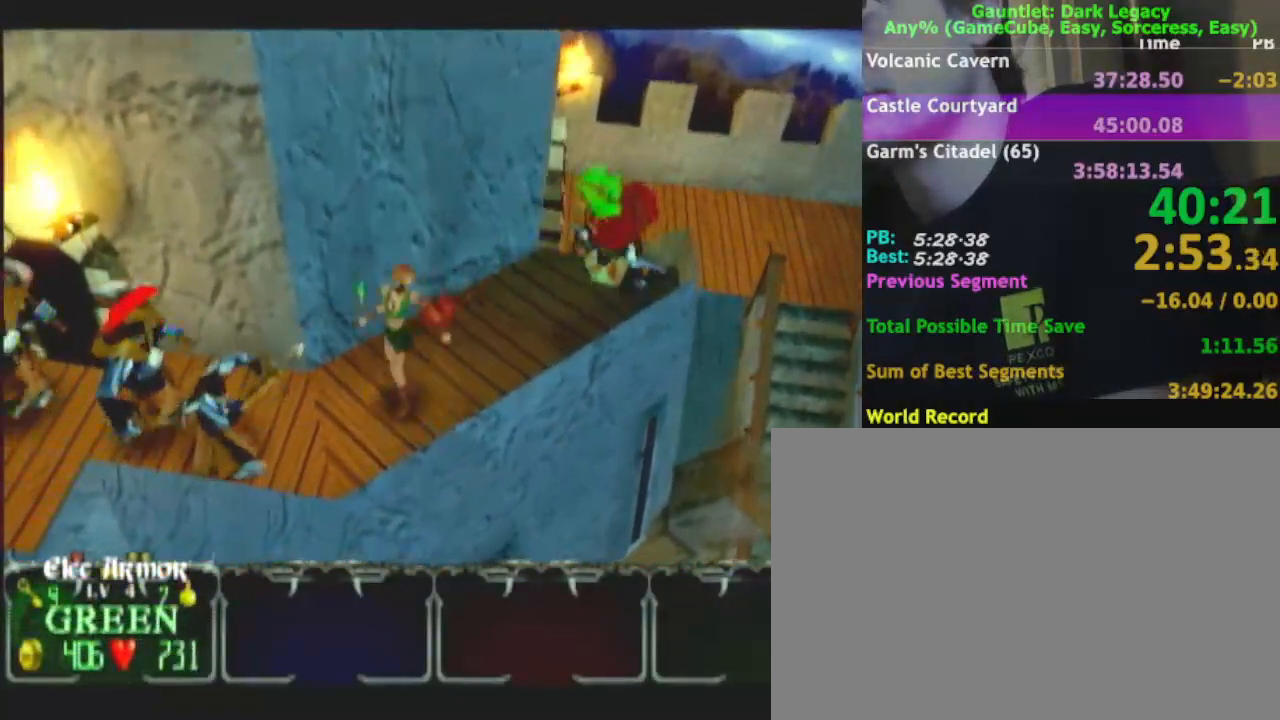
{"buttons": [], "left_stick": "left", "right_stick": "center", "events": [[133, "DPAD_UP", "down"], [250, "DPAD_UP", "up"], [250, "left_stick", "down-left"], [300, "DPAD_UP", "down"], [367, "DPAD_UP", "up"], [367, "left_stick", "up-left"], [483, "left_stick", "left"]]}
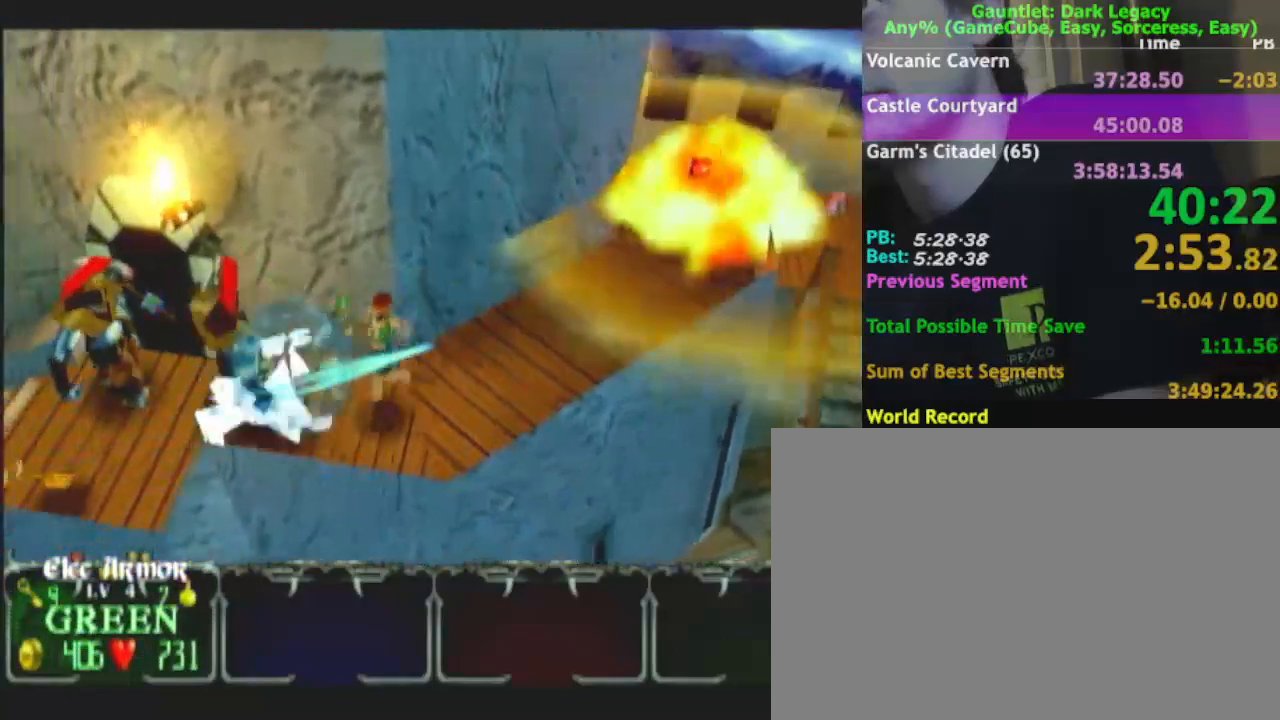
{"buttons": [], "left_stick": "down-left", "right_stick": "center", "events": [[33, "DPAD_UP", "down"], [133, "DPAD_UP", "up"], [233, "DPAD_UP", "down"], [250, "left_stick", "down-left"], [283, "DPAD_UP", "up"]]}
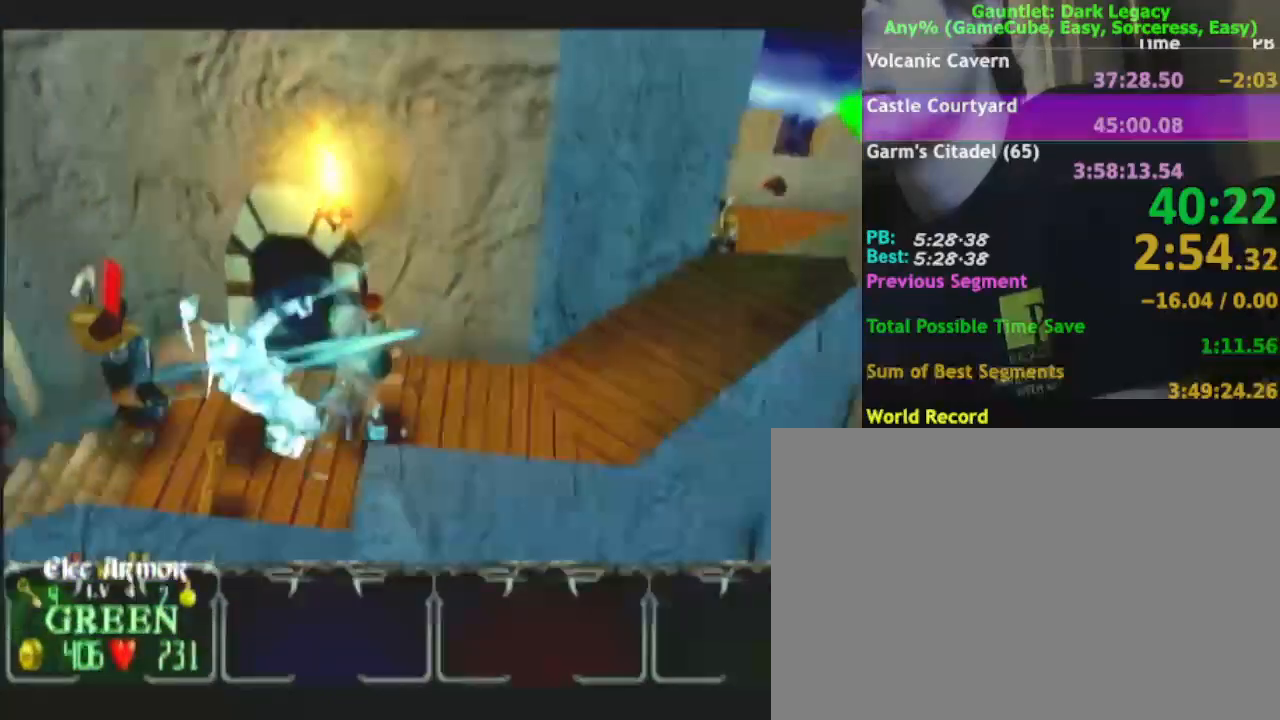
{"buttons": [], "left_stick": "left", "right_stick": "center", "events": [[383, "left_stick", "left"]]}
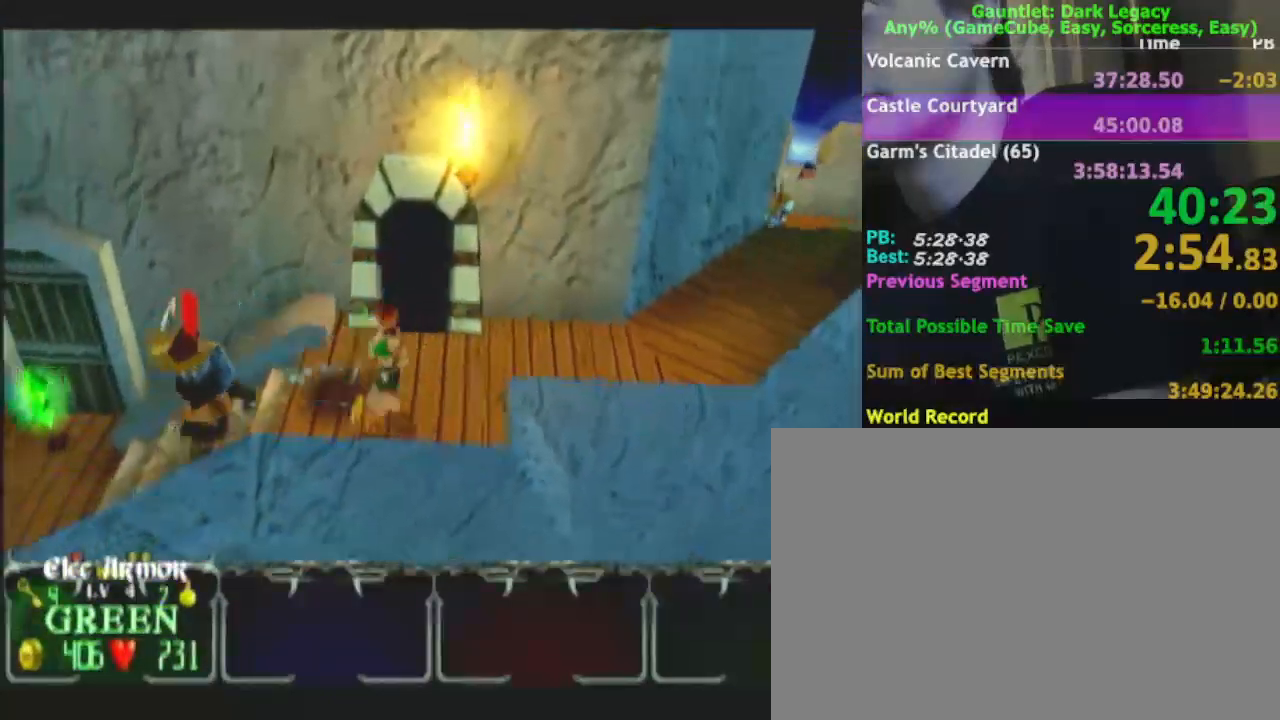
{"buttons": ["DPAD_UP"], "left_stick": "left", "right_stick": "center", "events": [[133, "left_stick", "up-left"], [350, "DPAD_UP", "down"], [417, "DPAD_UP", "up"], [450, "DPAD_UP", "down"], [450, "left_stick", "left"]]}
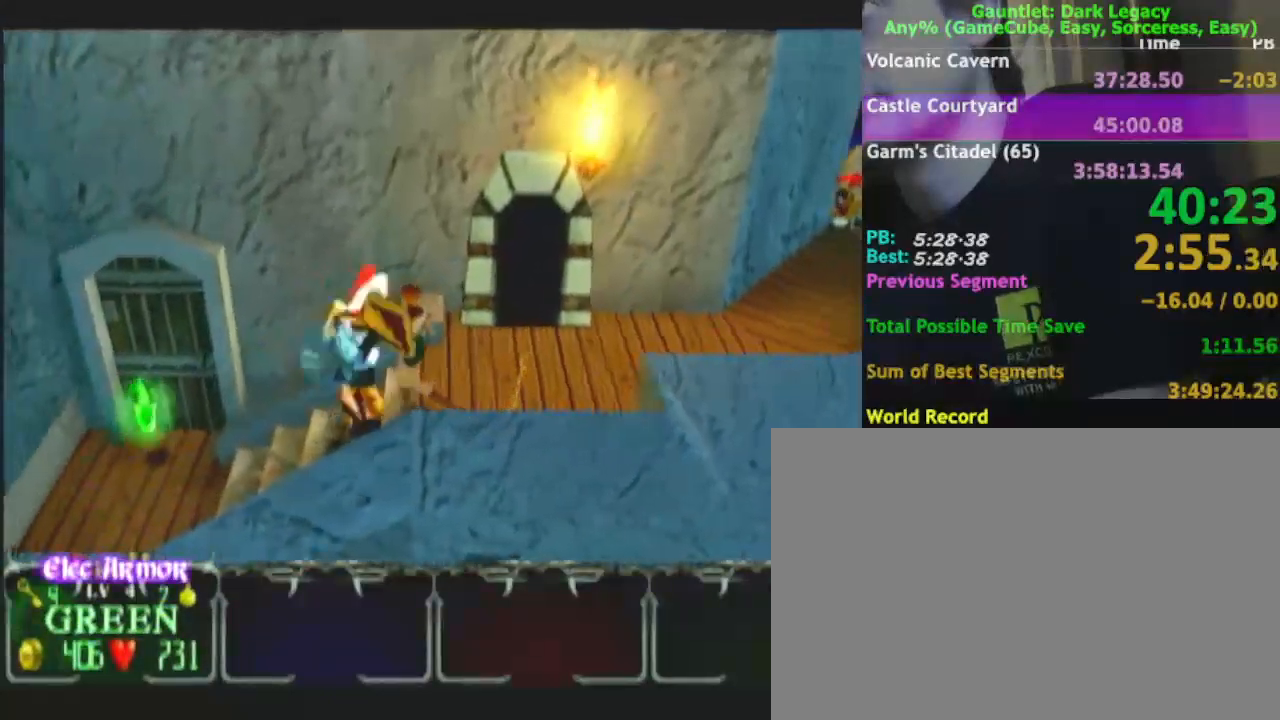
{"buttons": [], "left_stick": "left", "right_stick": "center", "events": [[50, "DPAD_UP", "up"], [83, "left_stick", "down-left"], [200, "left_stick", "left"]]}
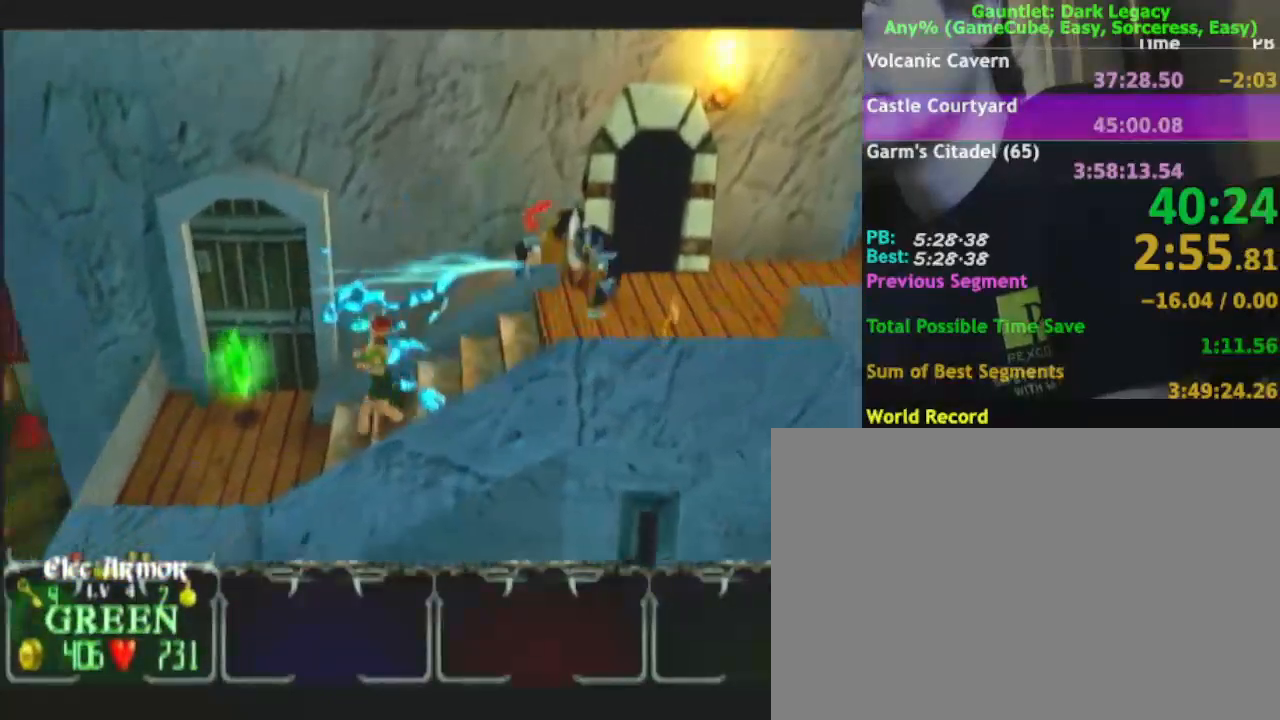
{"buttons": [], "left_stick": "up-left", "right_stick": "center", "events": [[83, "left_stick", "up-left"]]}
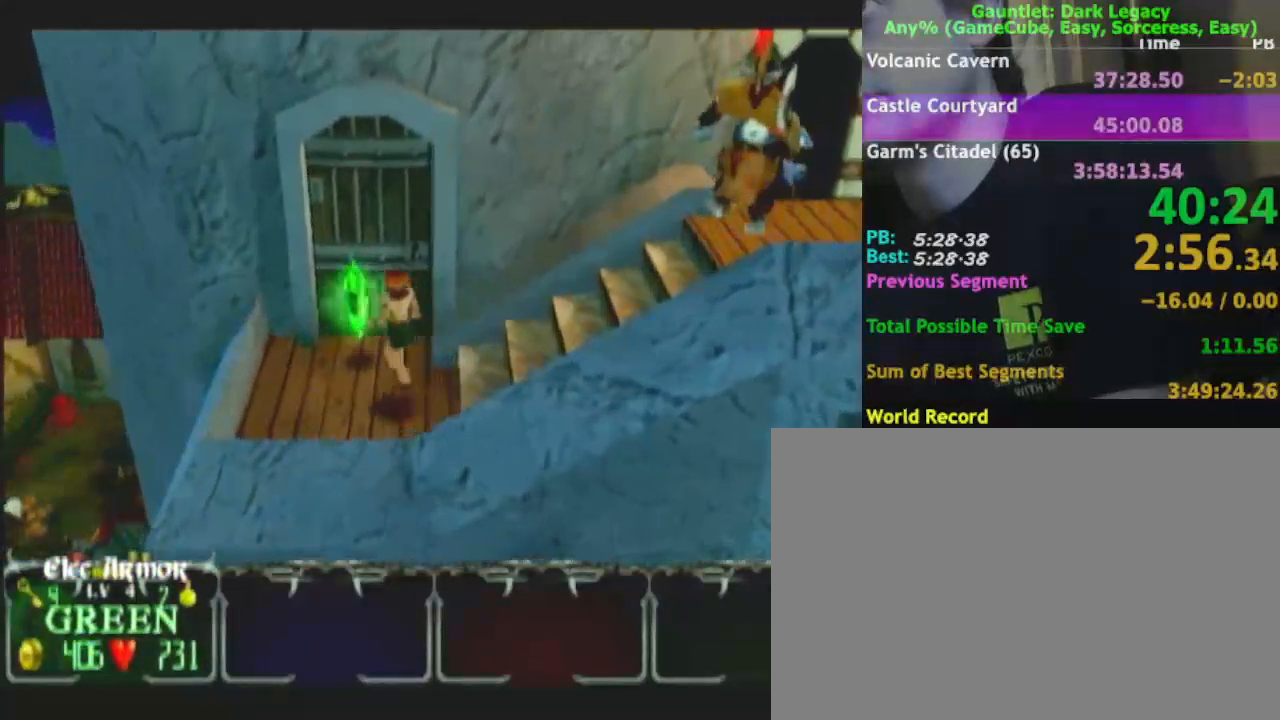
{"buttons": [], "left_stick": "down-right", "right_stick": "center", "events": [[217, "left_stick", "up-right"], [267, "left_stick", "down-right"]]}
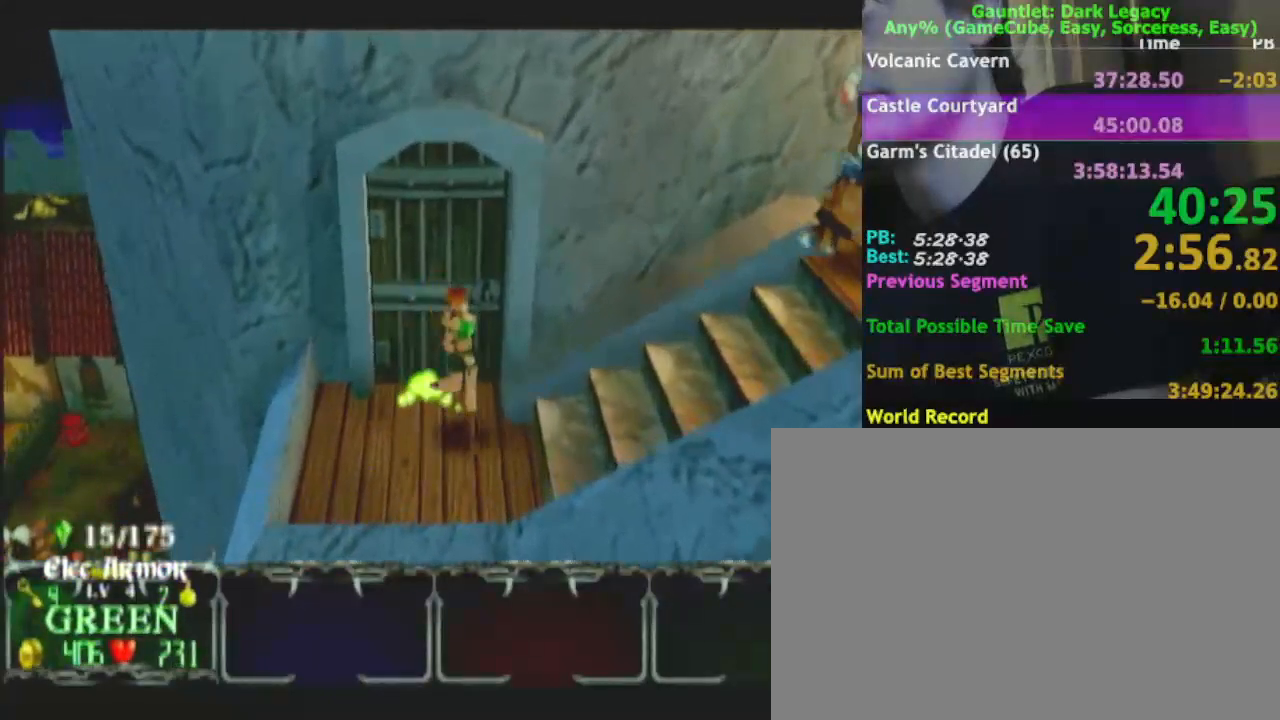
{"buttons": [], "left_stick": "right", "right_stick": "center", "events": [[267, "left_stick", "right"]]}
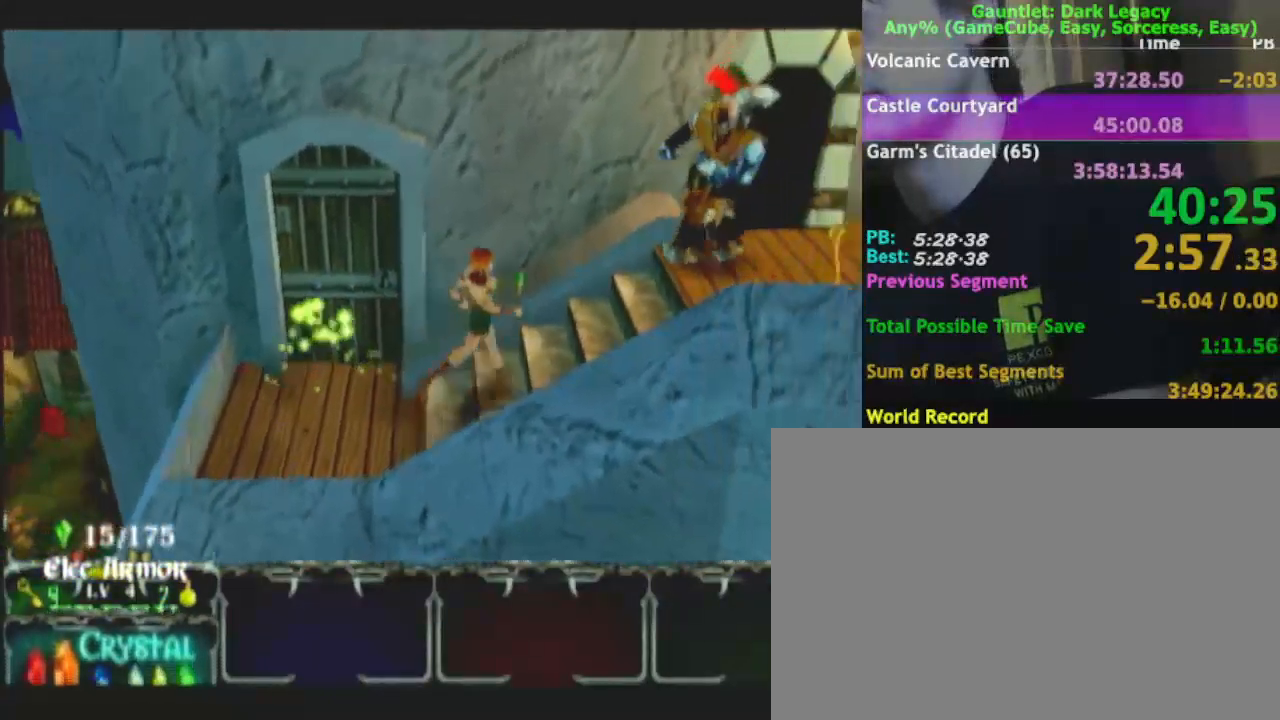
{"buttons": ["DPAD_UP"], "left_stick": "right", "right_stick": "center", "events": [[317, "DPAD_UP", "down"], [350, "DPAD_UP", "up"], [433, "DPAD_UP", "down"]]}
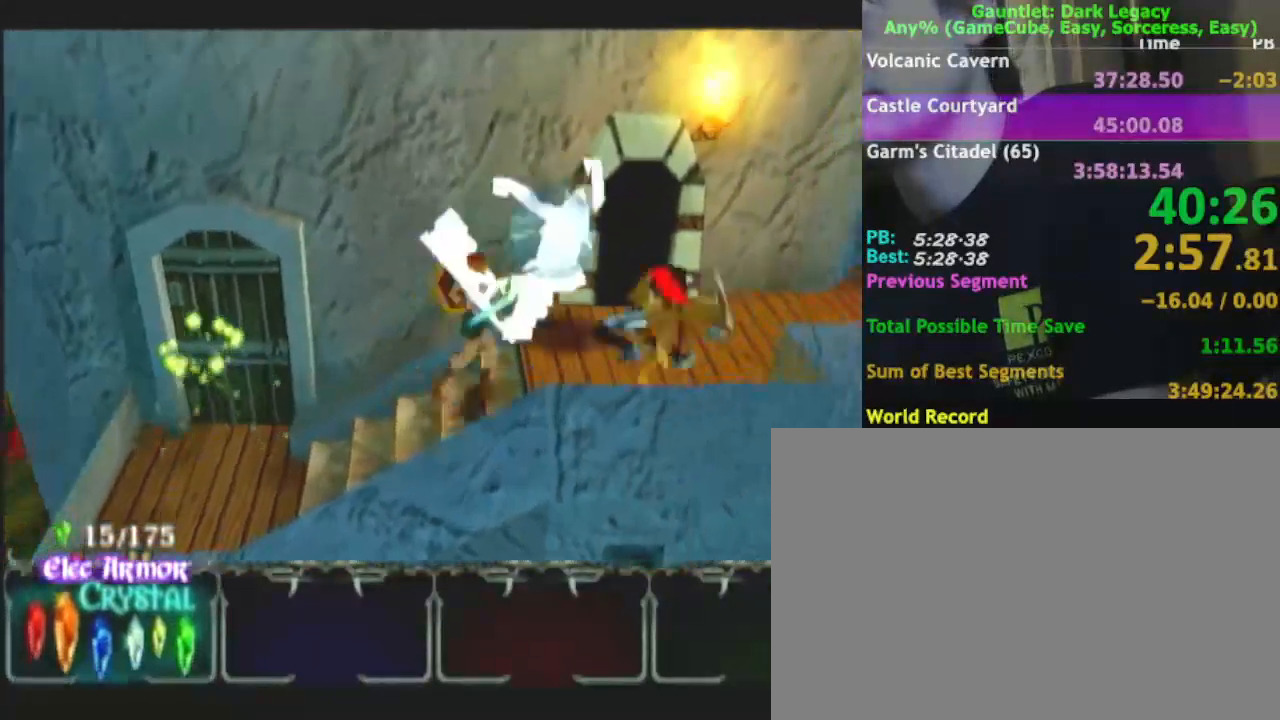
{"buttons": [], "left_stick": "up-right", "right_stick": "center", "events": [[233, "DPAD_UP", "up"], [483, "left_stick", "up-right"]]}
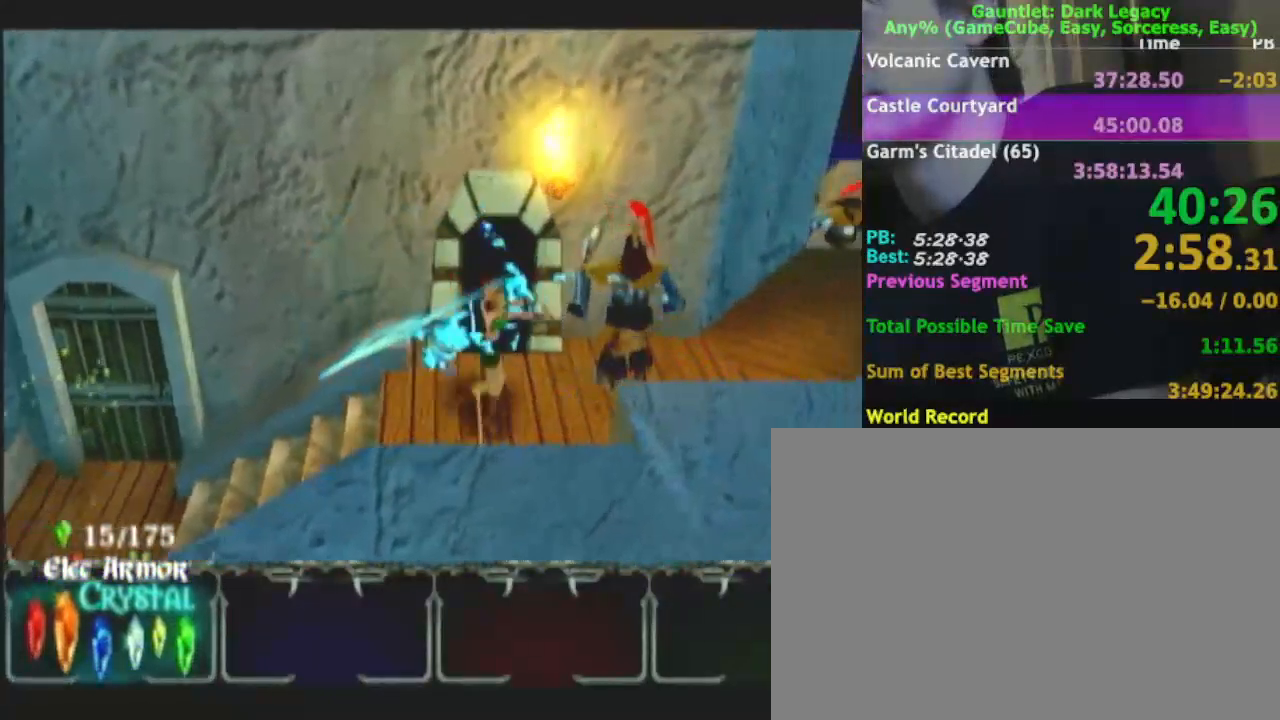
{"buttons": [], "left_stick": "up-right", "right_stick": "center", "events": []}
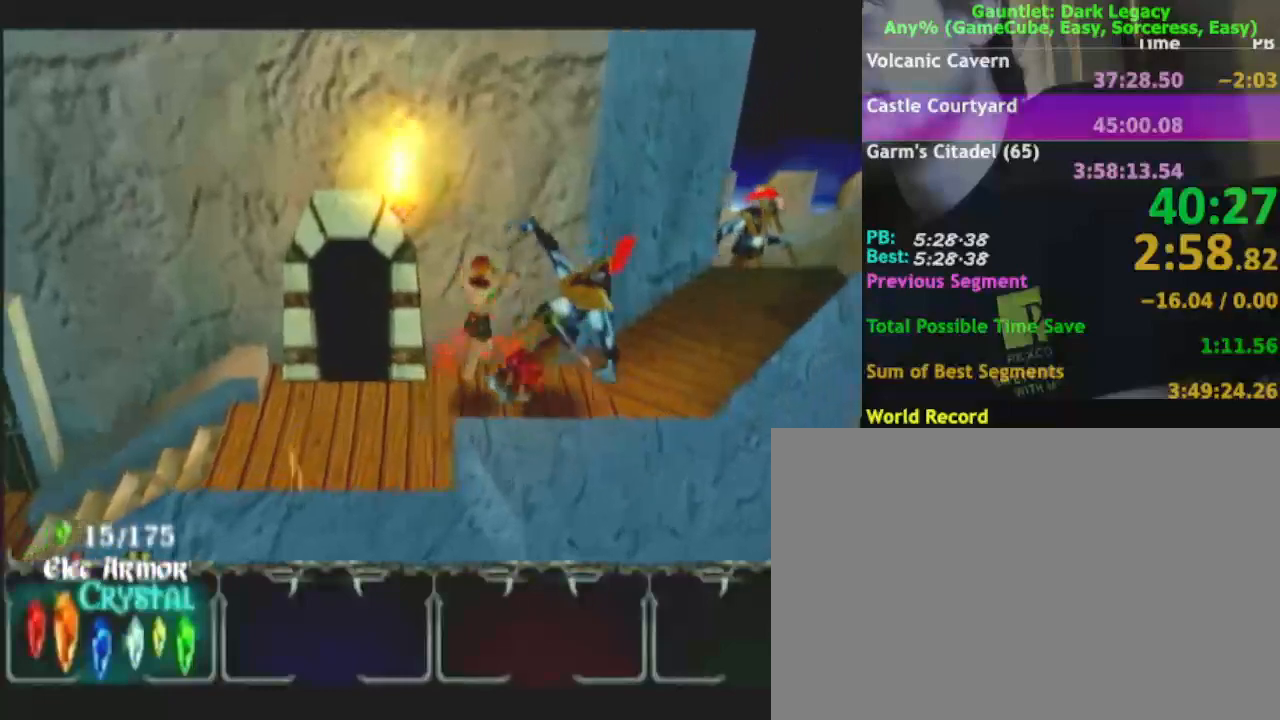
{"buttons": [], "left_stick": "right", "right_stick": "center", "events": [[100, "left_stick", "right"]]}
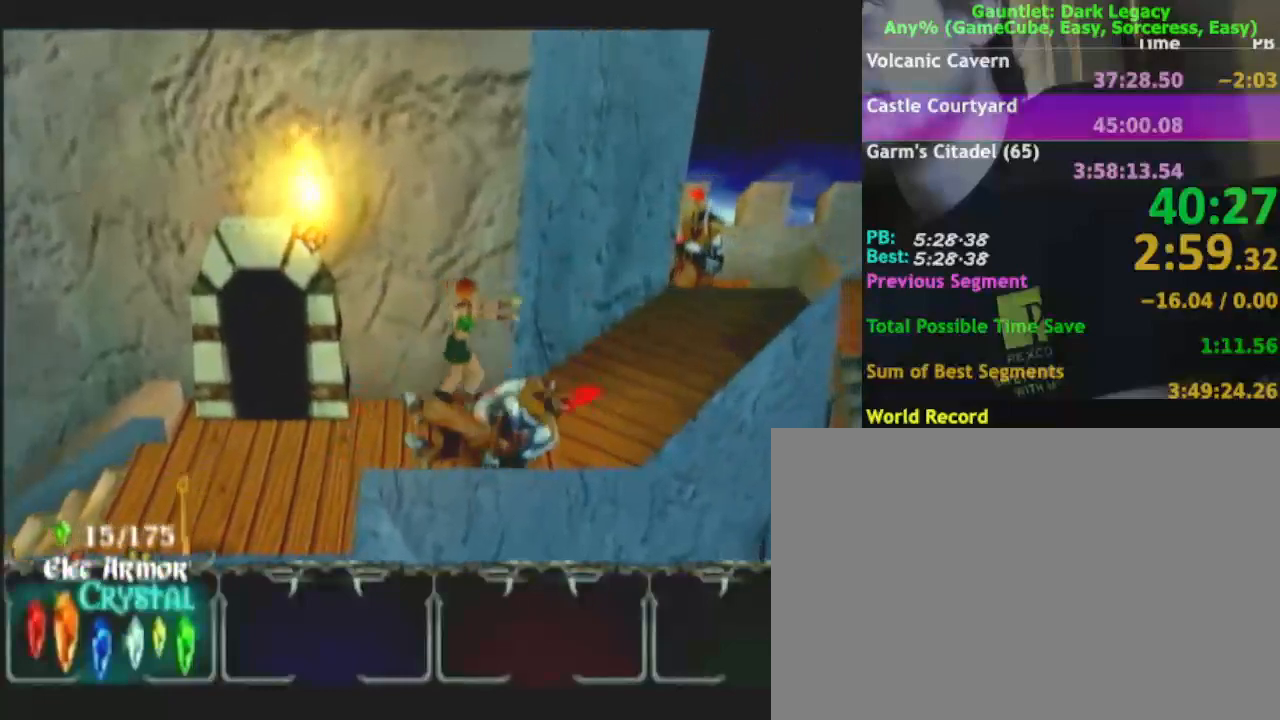
{"buttons": [], "left_stick": "up-right", "right_stick": "center", "events": [[50, "left_stick", "up-right"], [167, "left_stick", "right"], [283, "left_stick", "up-right"]]}
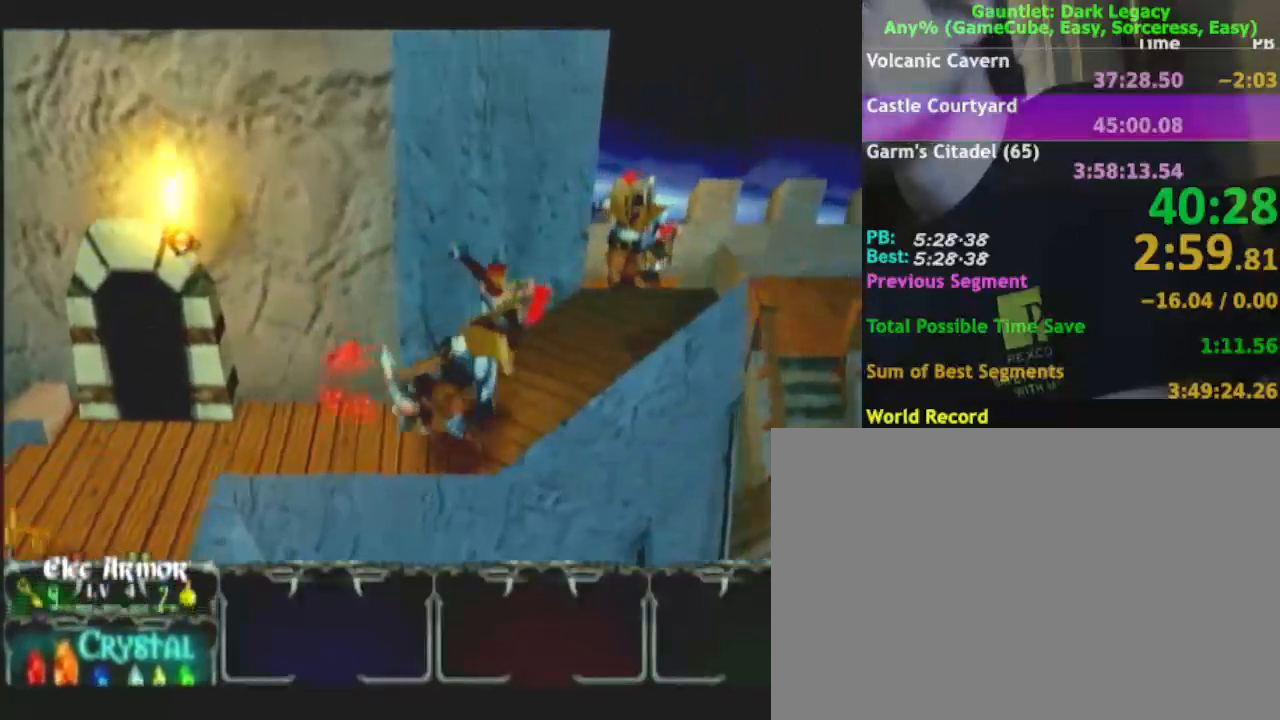
{"buttons": [], "left_stick": "up-right", "right_stick": "center", "events": []}
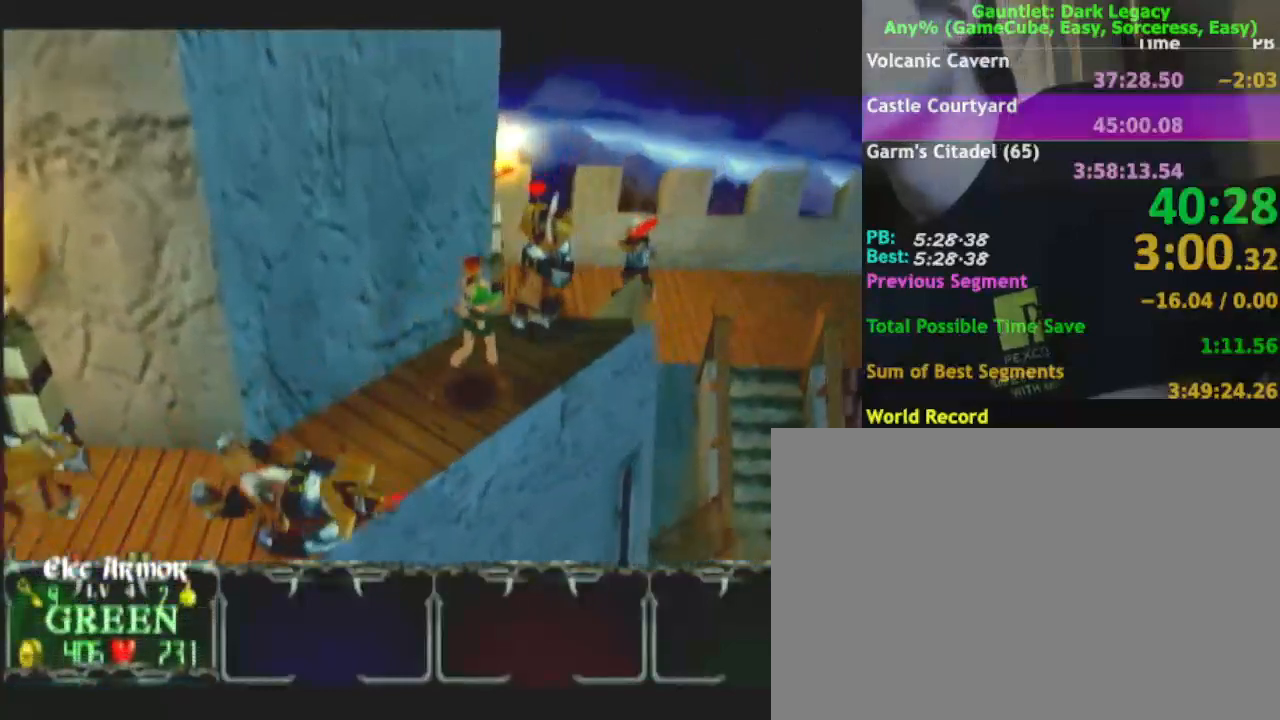
{"buttons": [], "left_stick": "up-right", "right_stick": "center", "events": [[267, "DPAD_UP", "down"], [333, "DPAD_UP", "up"], [450, "DPAD_UP", "down"], [467, "DPAD_UP", "up"]]}
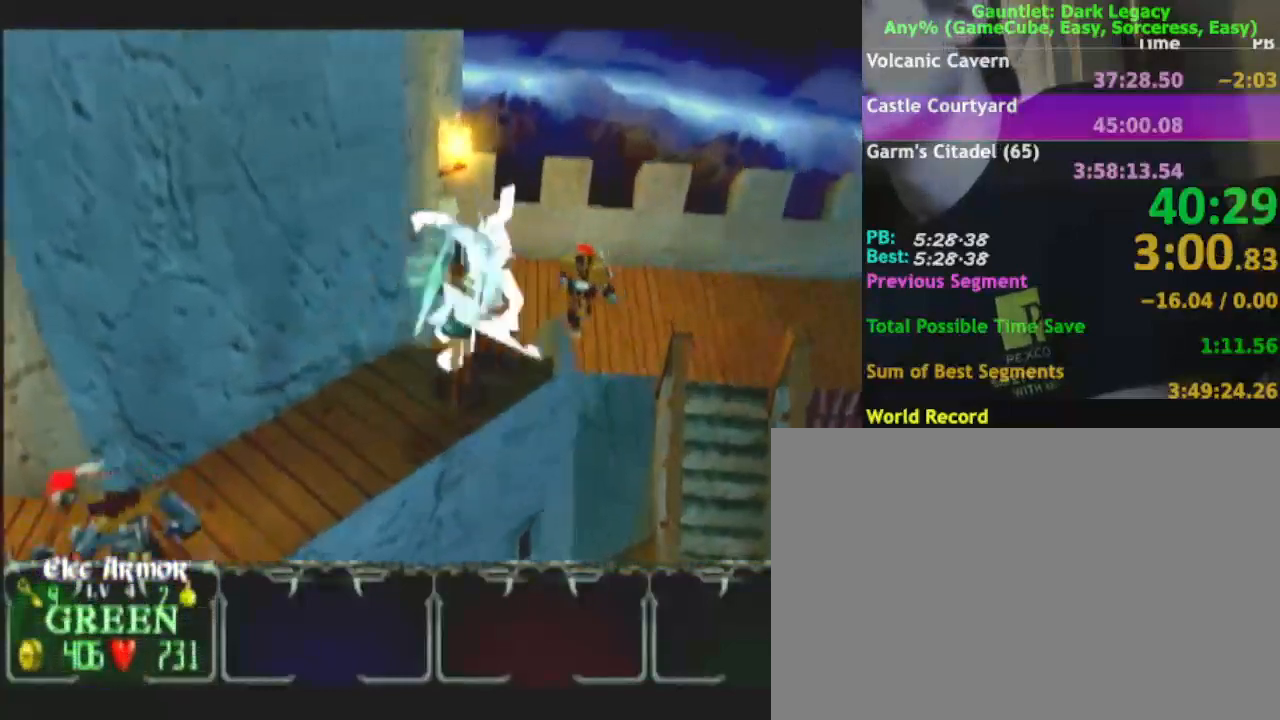
{"buttons": [], "left_stick": "up", "right_stick": "center", "events": [[217, "left_stick", "up"]]}
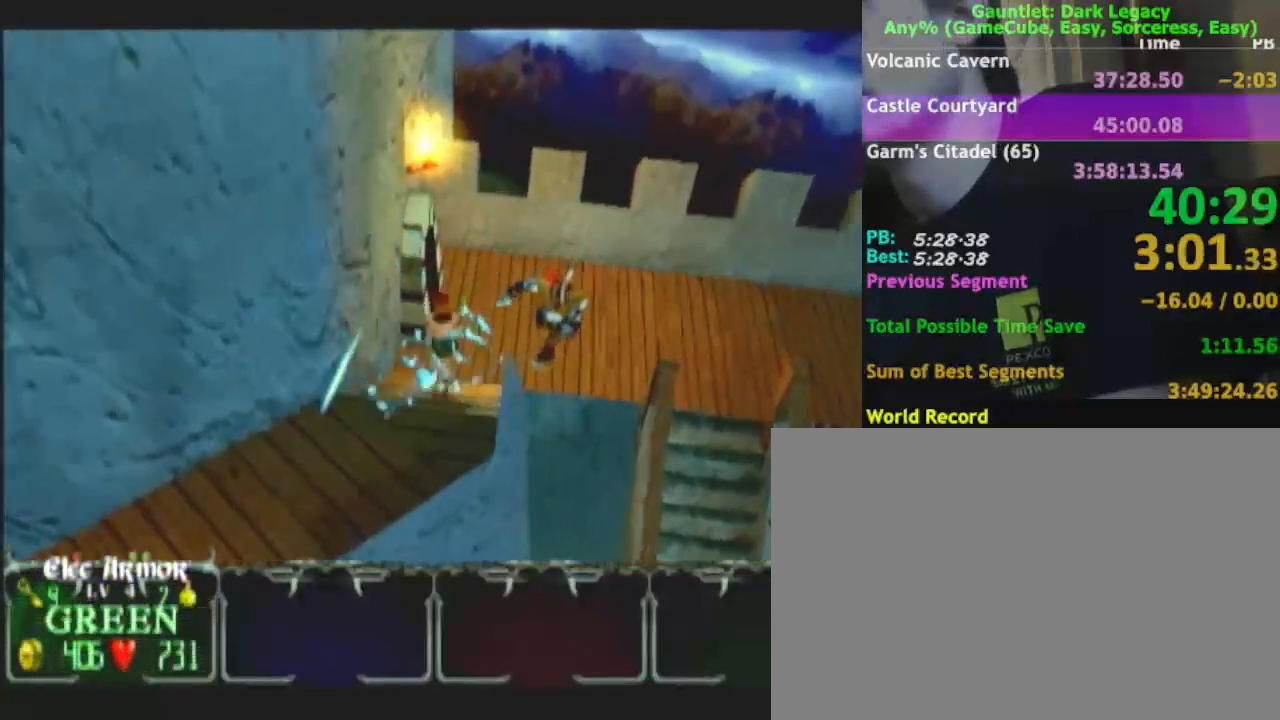
{"buttons": [], "left_stick": "up-right", "right_stick": "center", "events": [[17, "left_stick", "up-right"], [167, "left_stick", "up"], [333, "left_stick", "up-right"]]}
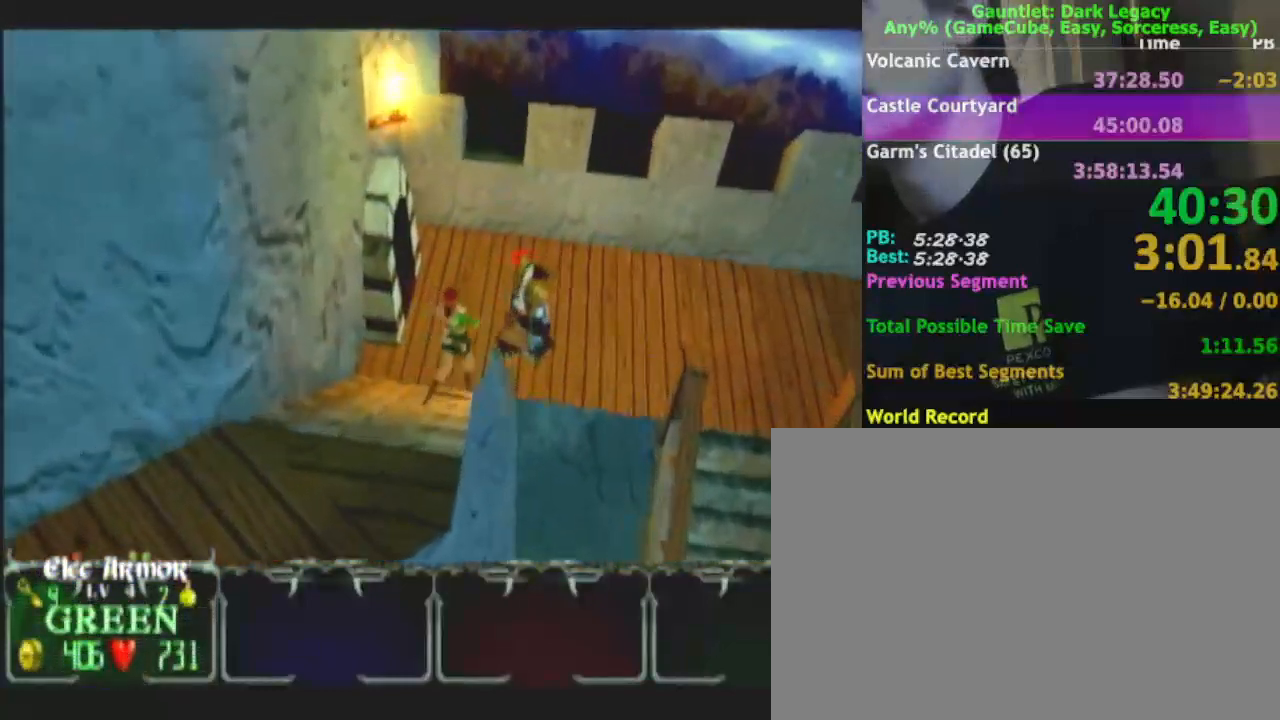
{"buttons": [], "left_stick": "right", "right_stick": "center", "events": [[83, "DPAD_UP", "down"], [150, "DPAD_UP", "up"], [217, "DPAD_UP", "down"], [283, "DPAD_UP", "up"], [433, "left_stick", "right"]]}
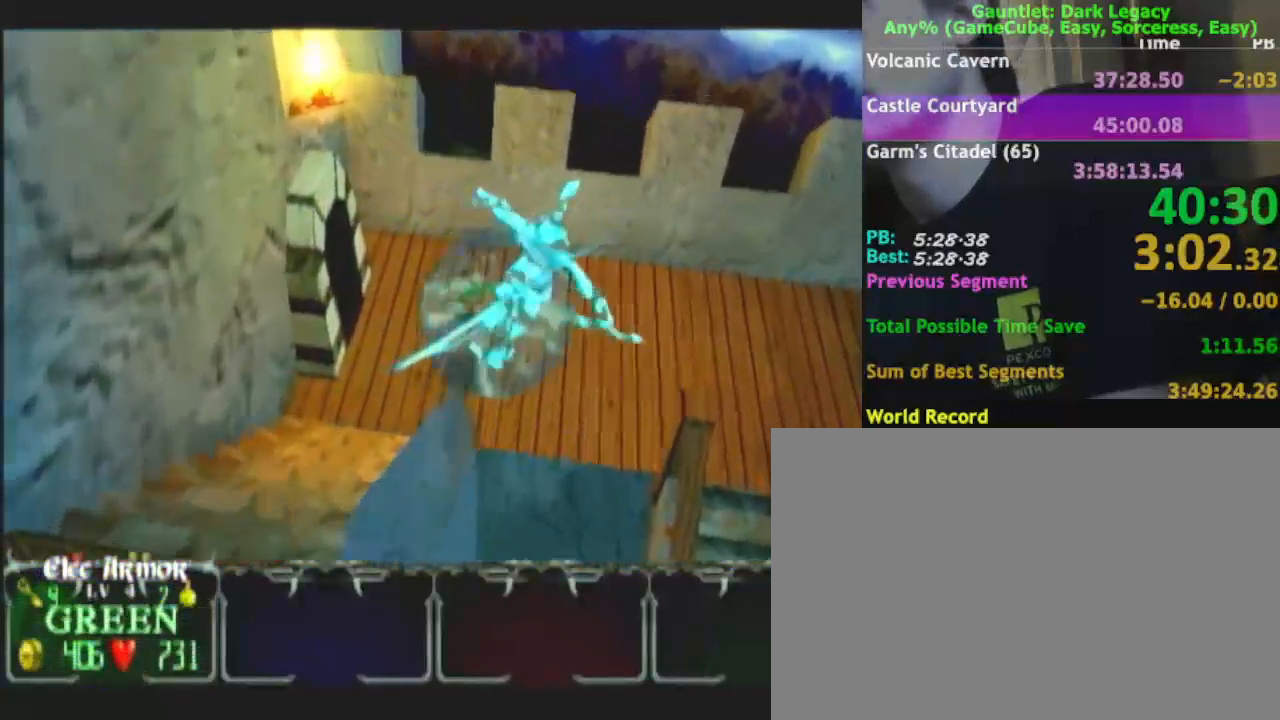
{"buttons": [], "left_stick": "right", "right_stick": "center", "events": [[17, "DPAD_LEFT", "down"], [133, "DPAD_LEFT", "up"], [250, "DPAD_UP", "down"], [367, "DPAD_UP", "up"]]}
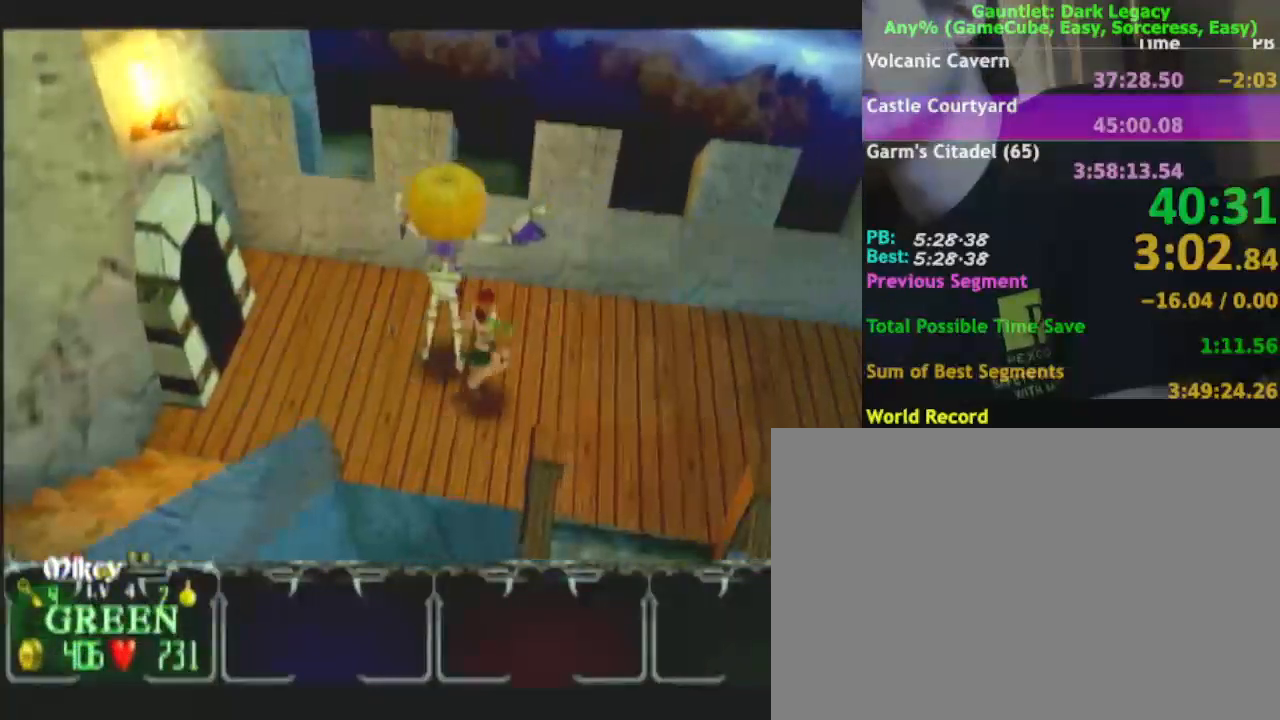
{"buttons": [], "left_stick": "right", "right_stick": "center"}
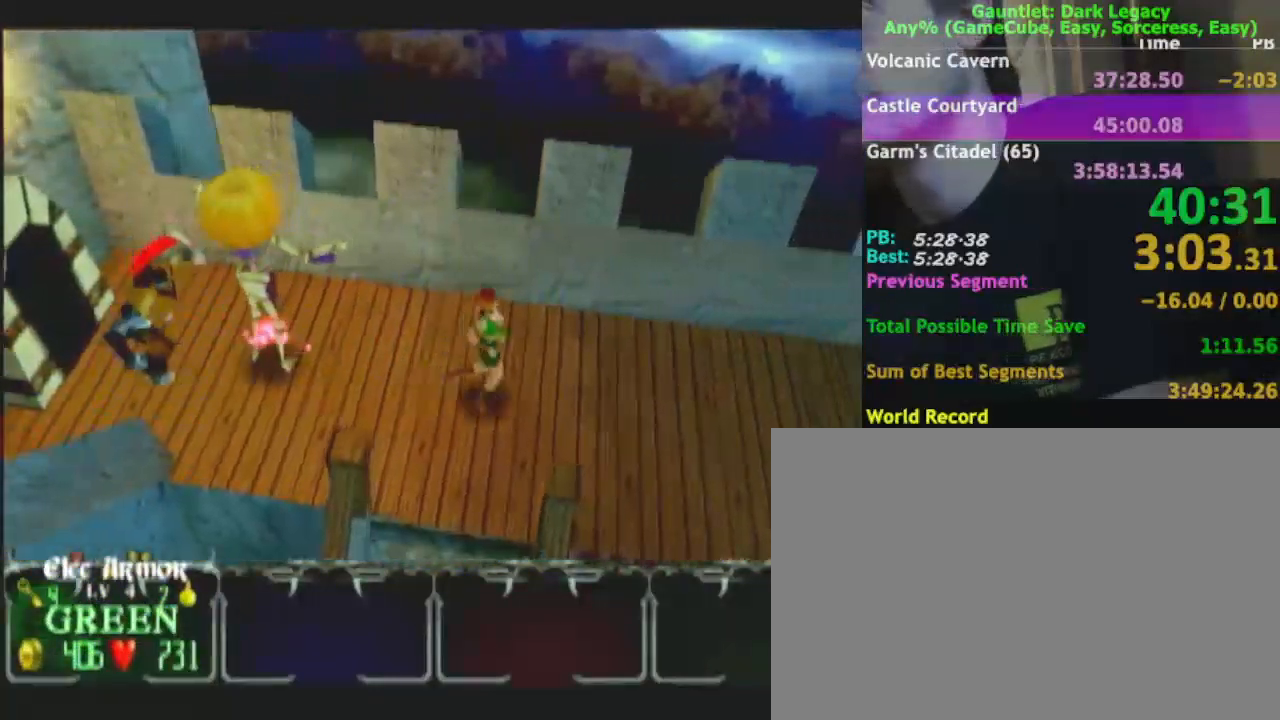
{"buttons": [], "left_stick": "right", "right_stick": "center", "events": []}